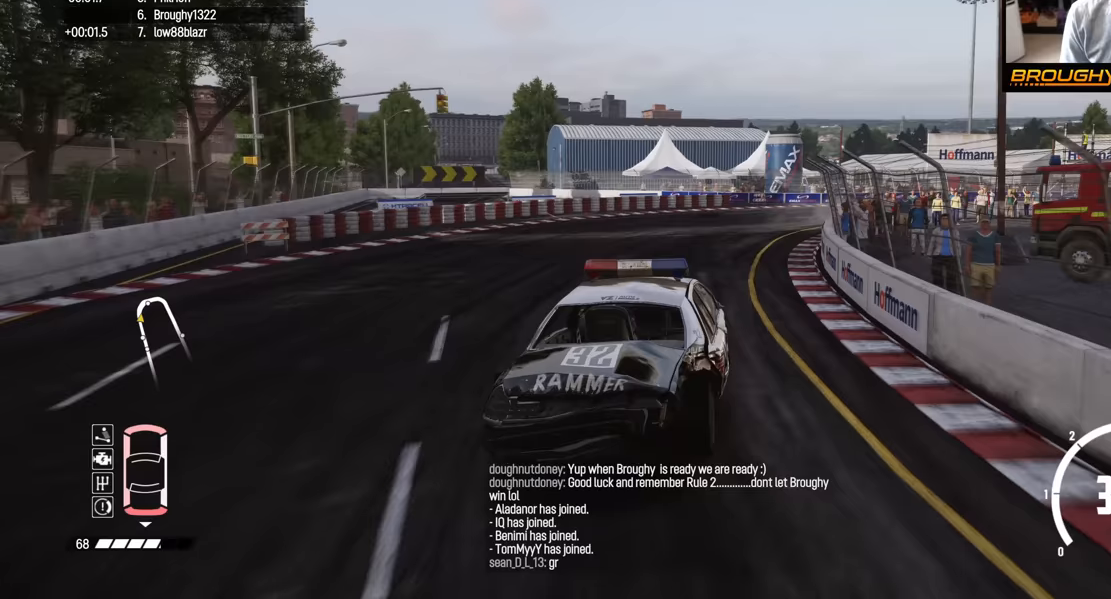
Gameplay with a controller (Xbox layout); each line is a JSON object with the inputs held at the frame after it. "events" lists button and stick changes between this image and that frame as [ms after this image, input, new state], when the widget could be followed in between.
{"buttons": [], "left_stick": "right", "right_stick": "center", "events": [[133, "left_stick", "down-right"], [150, "R2", "down"], [233, "left_stick", "right"], [417, "R2", "up"]]}
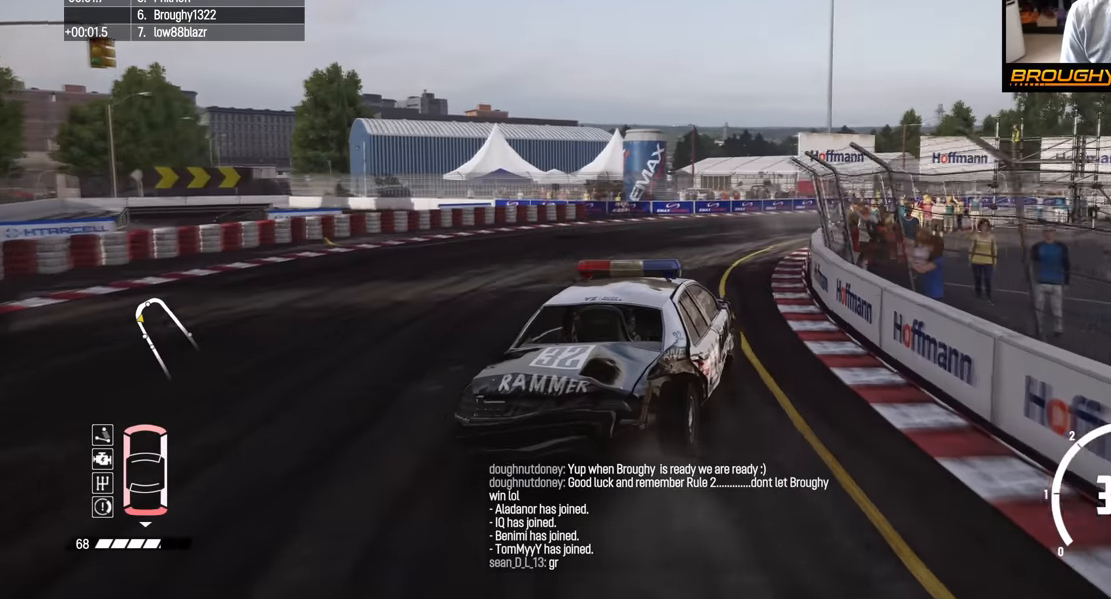
{"buttons": [], "left_stick": "right", "right_stick": "center", "events": []}
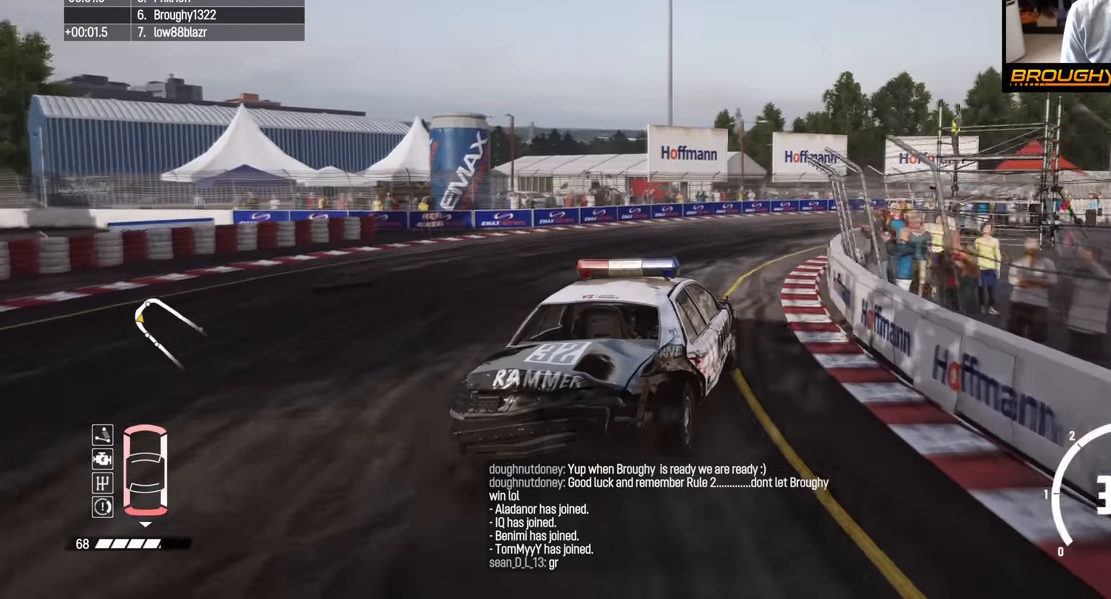
{"buttons": ["R2"], "left_stick": "right", "right_stick": "center", "events": [[300, "R2", "down"]]}
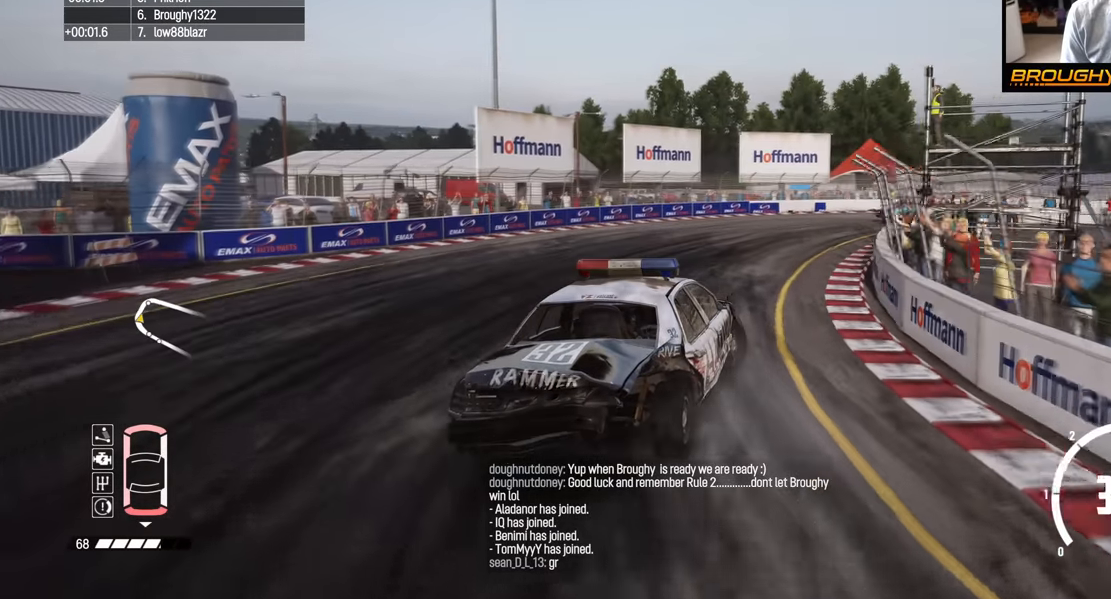
{"buttons": ["R2"], "left_stick": "center", "right_stick": "center", "events": [[267, "left_stick", "center"]]}
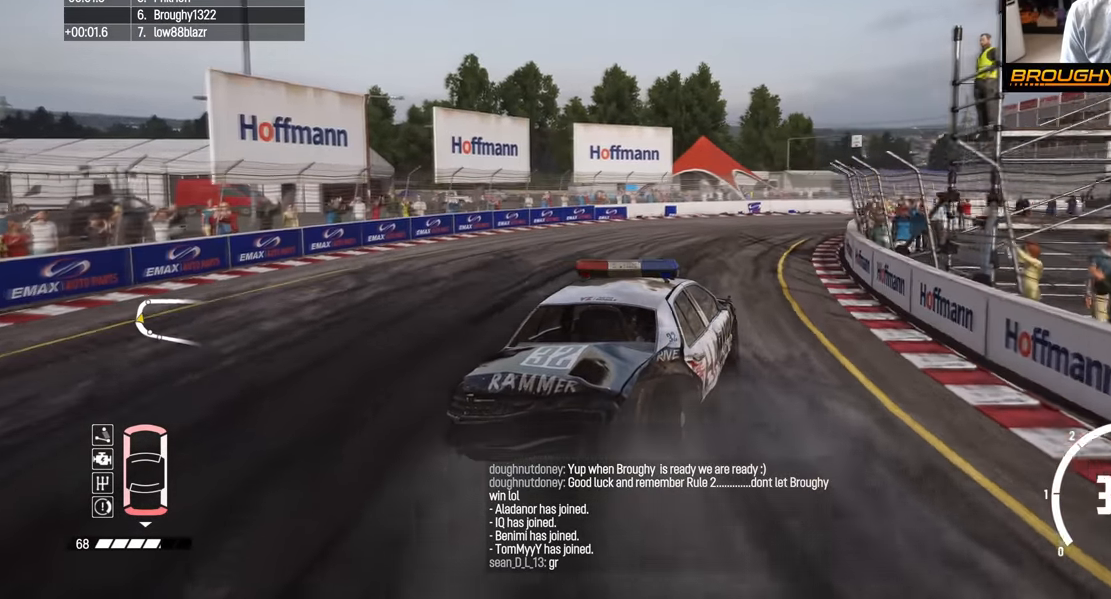
{"buttons": ["R2"], "left_stick": "right", "right_stick": "center", "events": [[17, "left_stick", "right"], [183, "left_stick", "center"], [350, "left_stick", "right"]]}
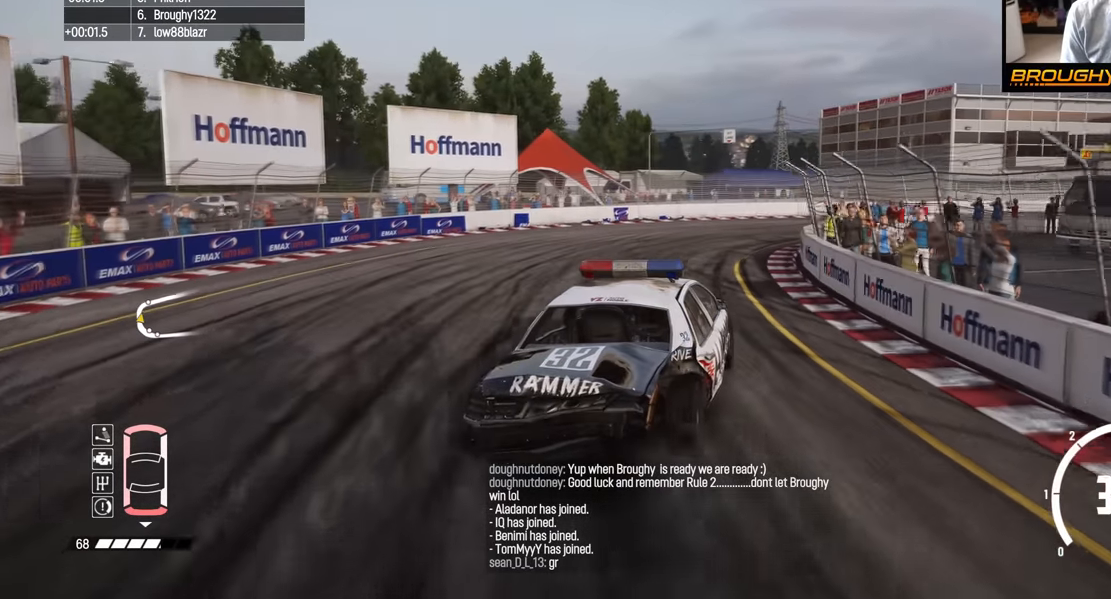
{"buttons": ["R2"], "left_stick": "right", "right_stick": "center", "events": [[100, "left_stick", "center"], [233, "left_stick", "right"]]}
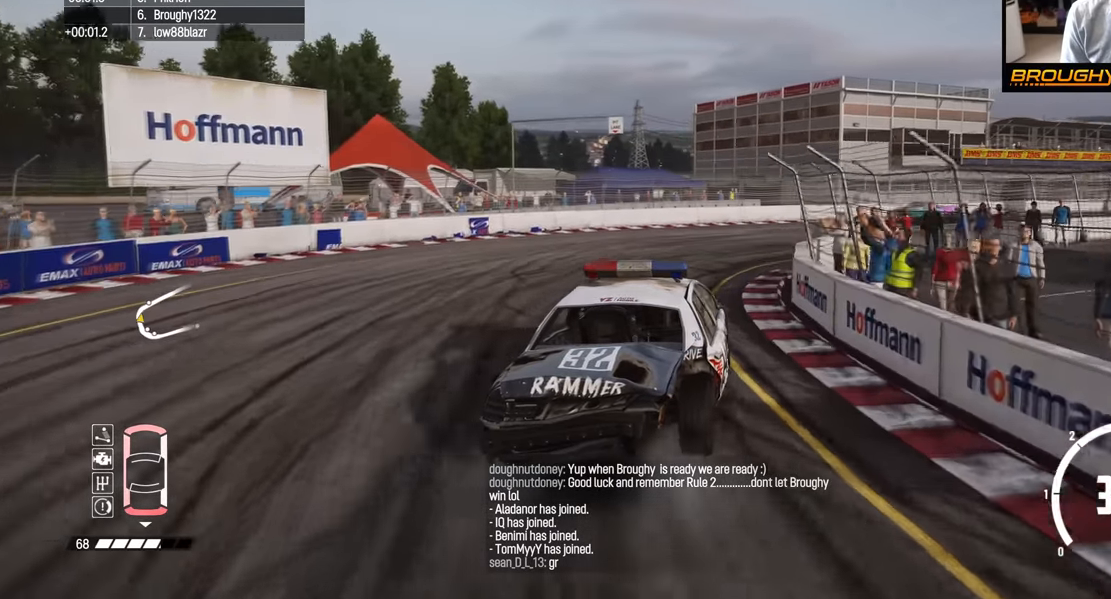
{"buttons": ["R2"], "left_stick": "right", "right_stick": "center", "events": []}
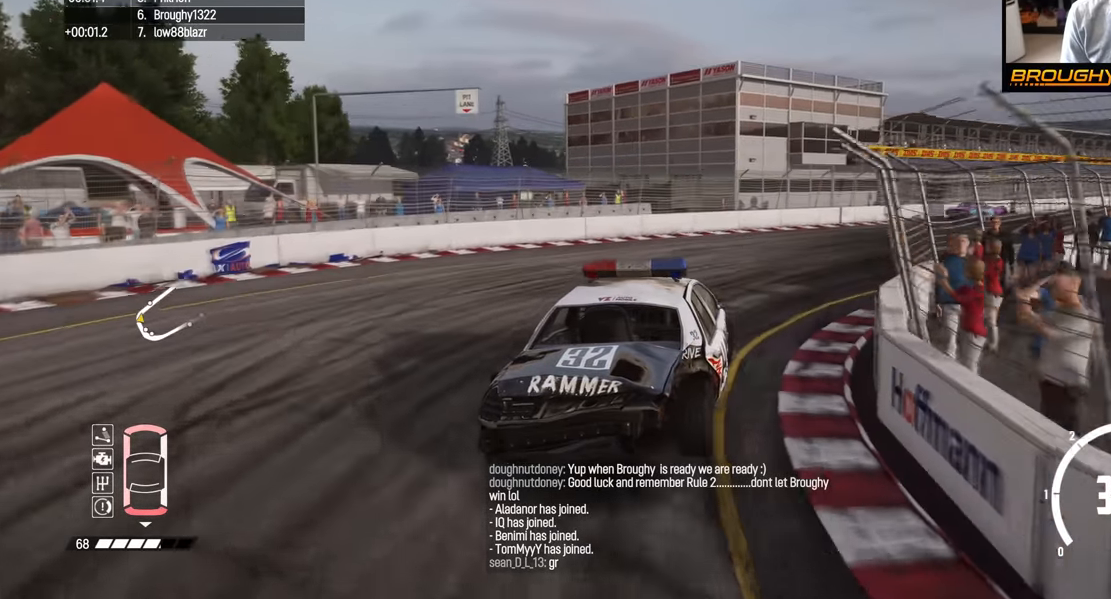
{"buttons": ["R2"], "left_stick": "right", "right_stick": "center", "events": []}
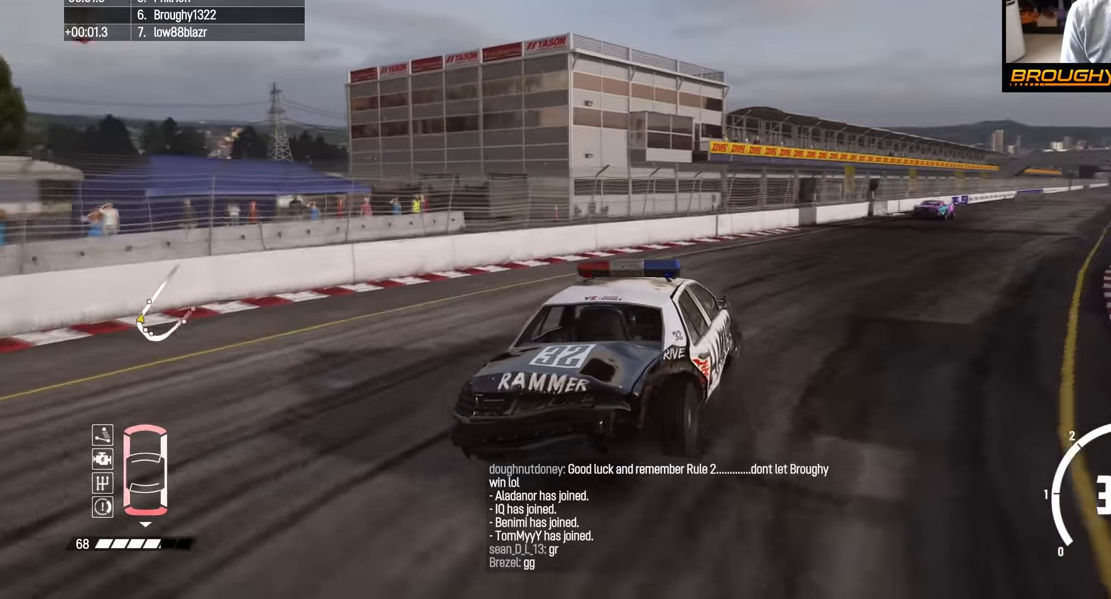
{"buttons": ["R2"], "left_stick": "center", "right_stick": "center", "events": [[17, "left_stick", "center"]]}
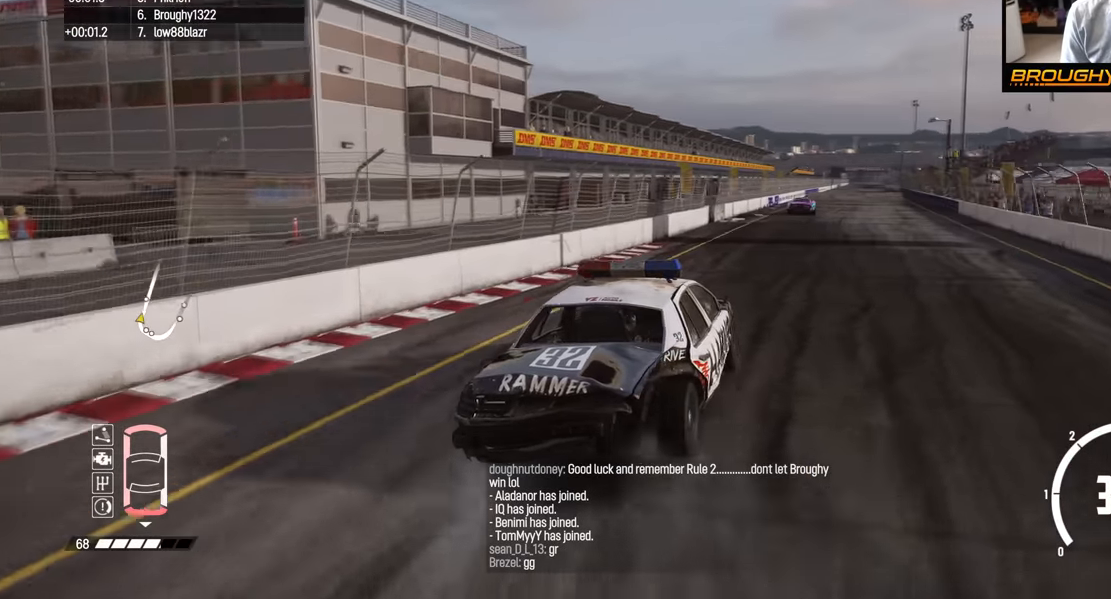
{"buttons": ["R2"], "left_stick": "center", "right_stick": "center", "events": [[133, "left_stick", "right"], [333, "left_stick", "center"]]}
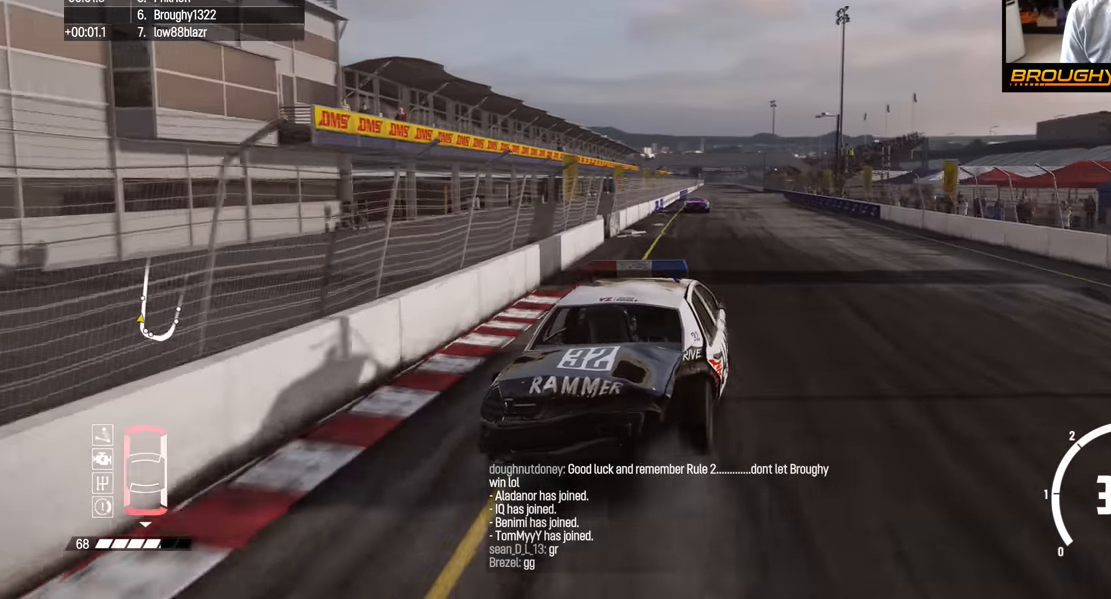
{"buttons": ["R2"], "left_stick": "center", "right_stick": "center", "events": [[117, "left_stick", "left"], [333, "left_stick", "center"]]}
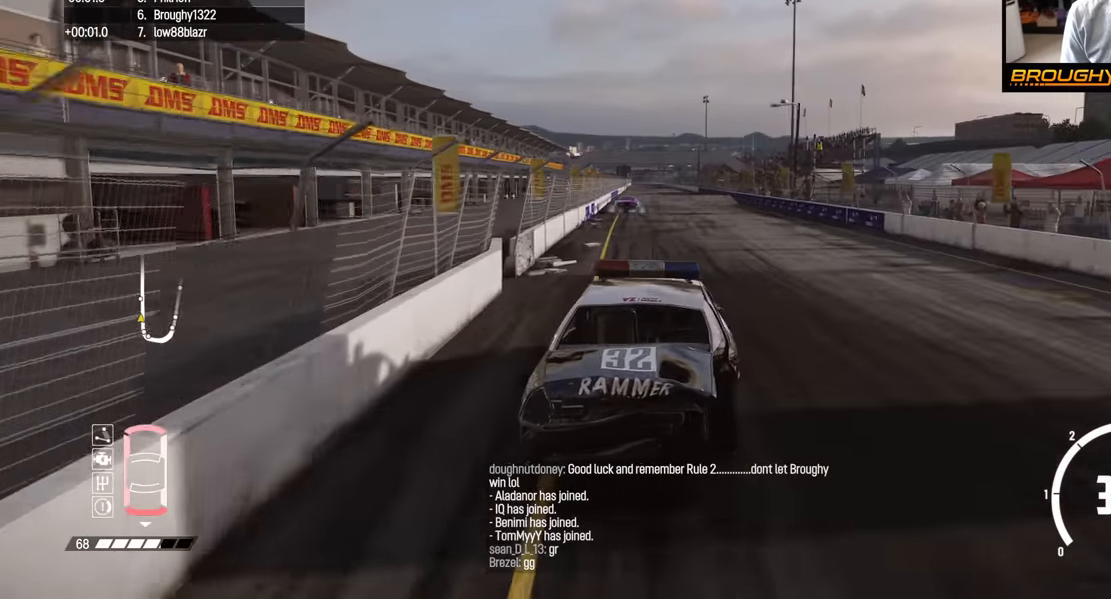
{"buttons": ["R2"], "left_stick": "center", "right_stick": "center", "events": [[117, "left_stick", "right"], [300, "left_stick", "center"]]}
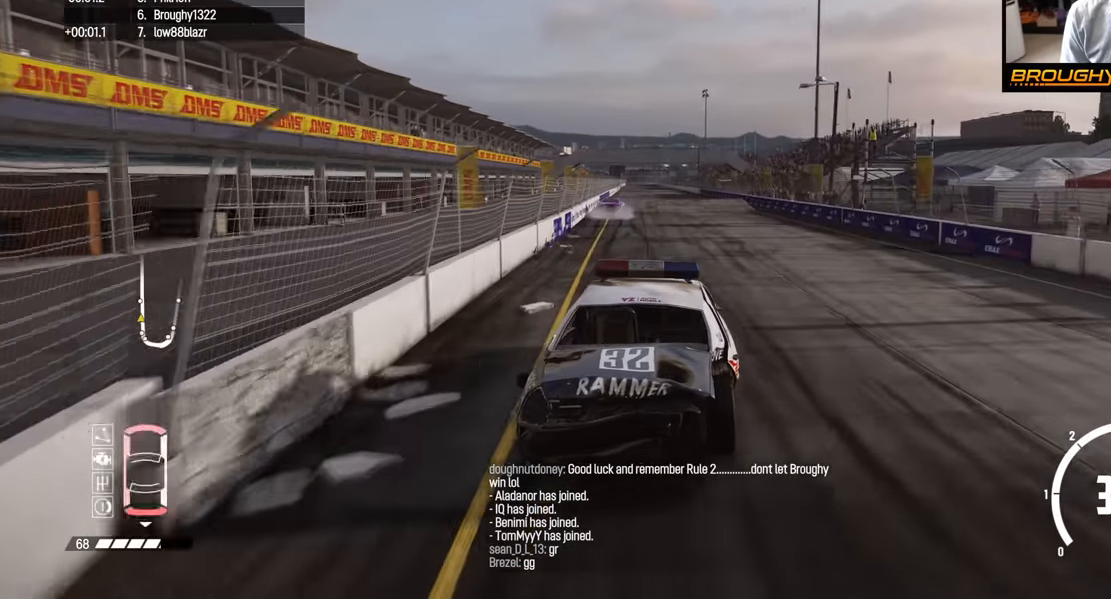
{"buttons": ["R2"], "left_stick": "center", "right_stick": "down", "events": [[167, "right_stick", "down"]]}
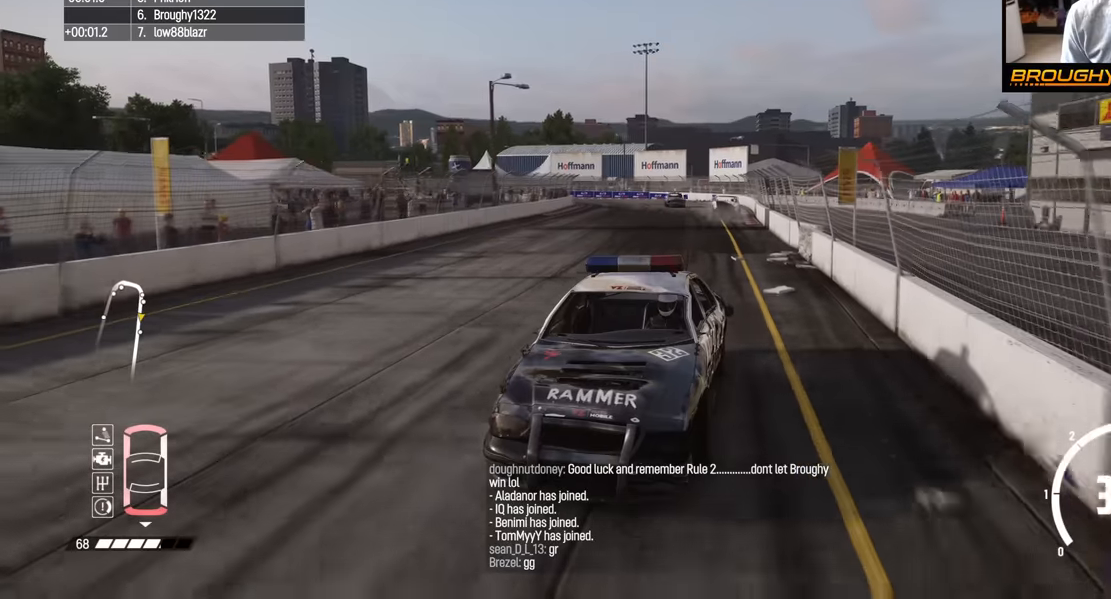
{"buttons": ["R2"], "left_stick": "center", "right_stick": "center", "events": [[217, "right_stick", "center"]]}
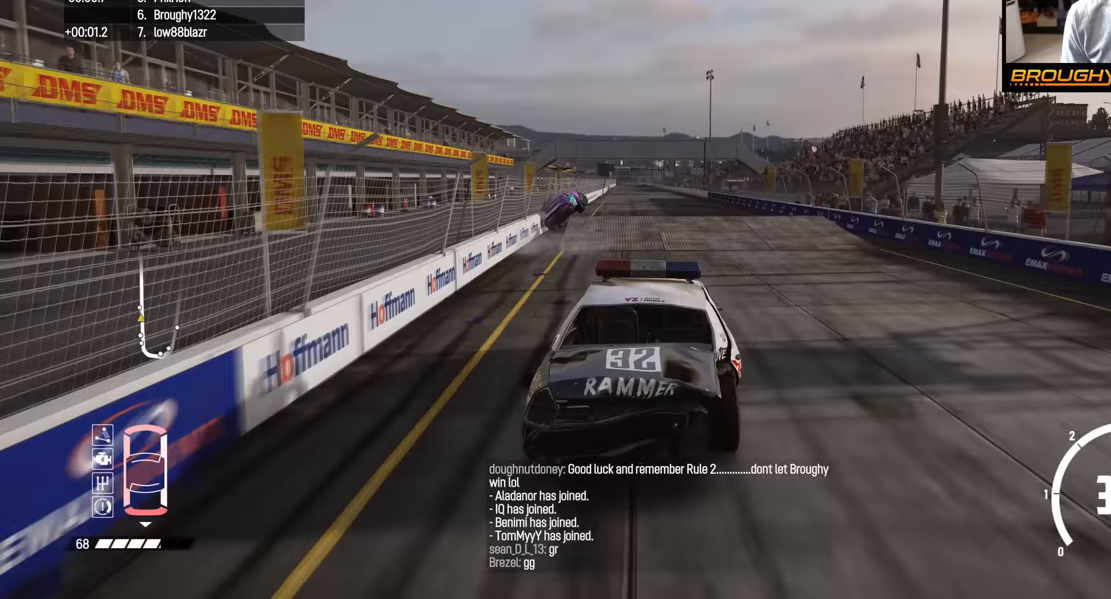
{"buttons": ["R2"], "left_stick": "center", "right_stick": "center", "events": []}
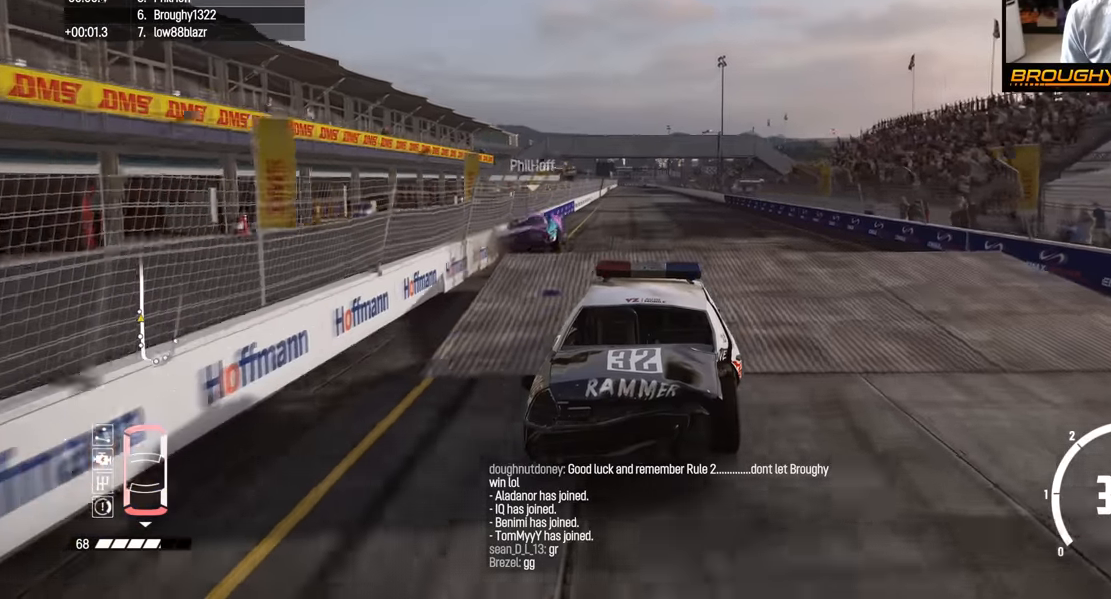
{"buttons": ["R2"], "left_stick": "down", "right_stick": "center", "events": [[334, "left_stick", "down"]]}
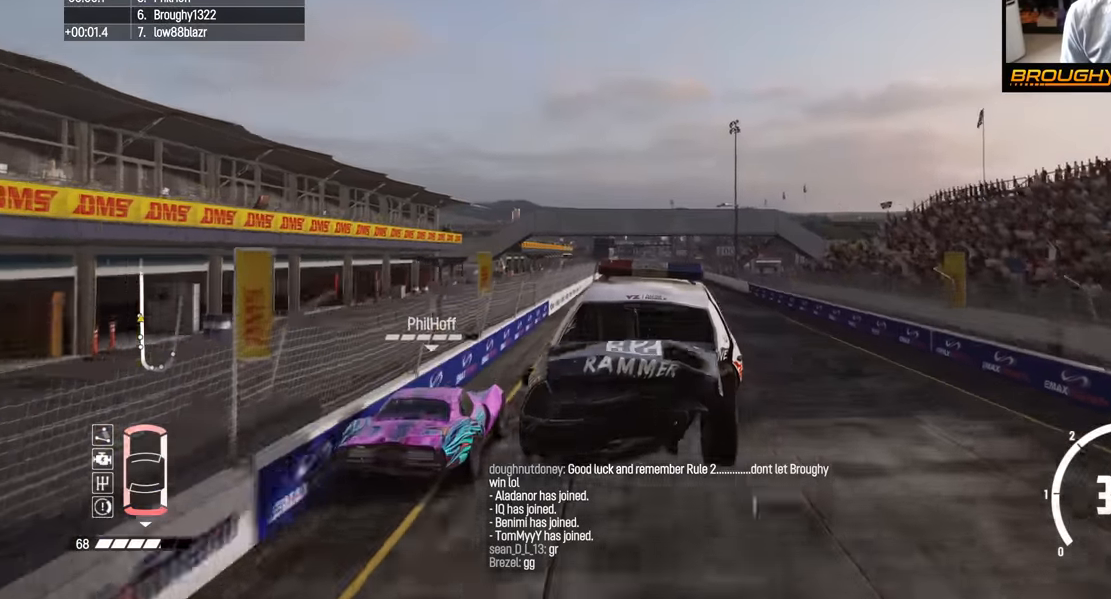
{"buttons": ["R2"], "left_stick": "down-left", "right_stick": "down", "events": [[84, "left_stick", "down-left"], [184, "right_stick", "down"]]}
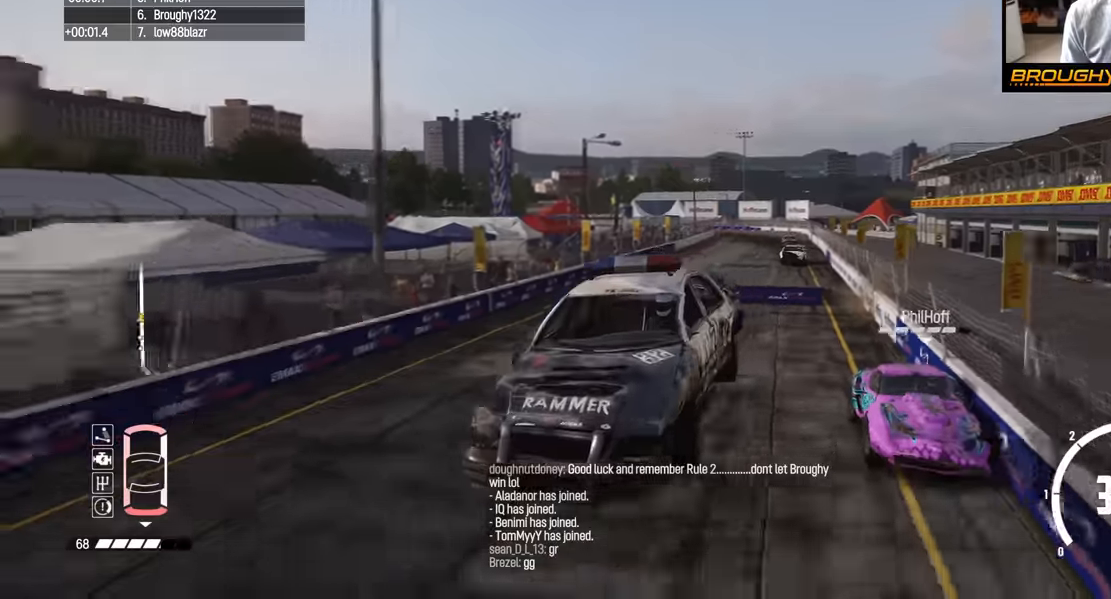
{"buttons": ["R2"], "left_stick": "center", "right_stick": "center", "events": [[17, "left_stick", "center"], [17, "right_stick", "center"]]}
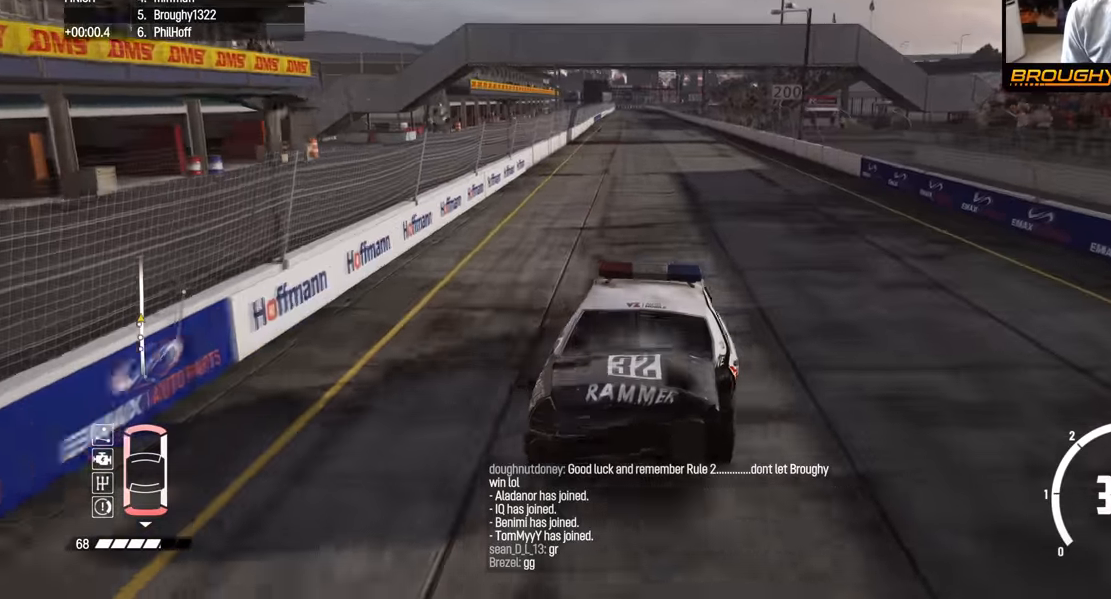
{"buttons": ["R2"], "left_stick": "center", "right_stick": "down", "events": [[350, "right_stick", "down"]]}
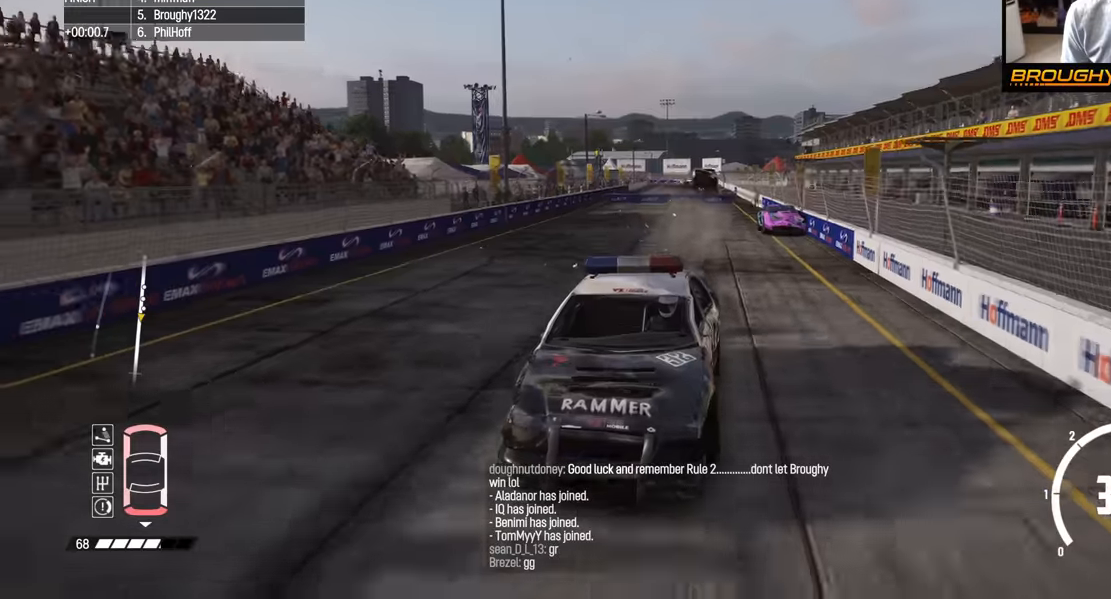
{"buttons": ["R2"], "left_stick": "center", "right_stick": "down", "events": []}
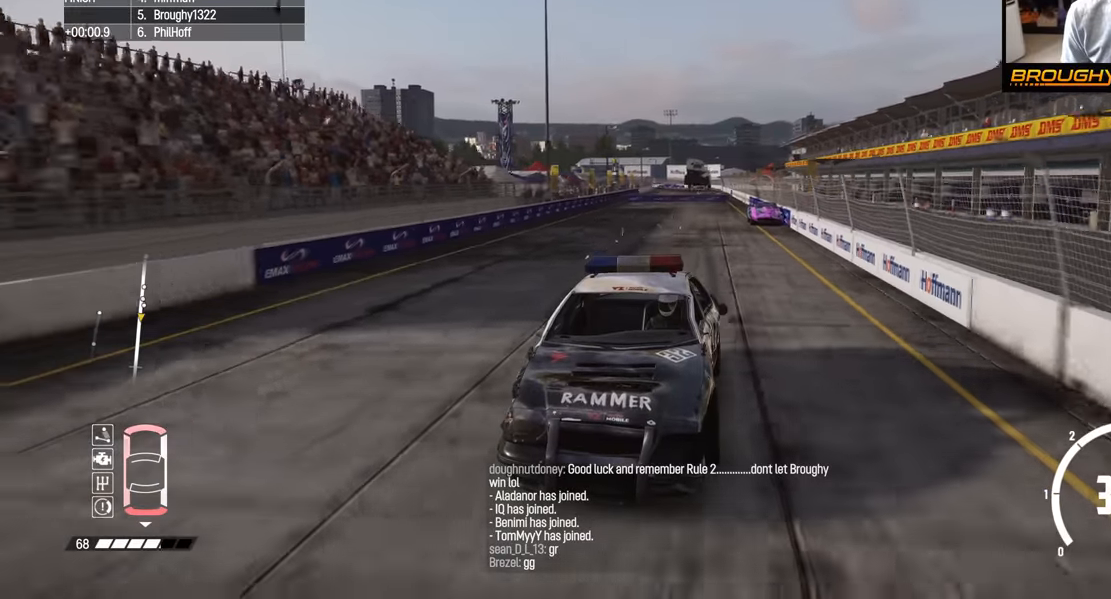
{"buttons": ["R2"], "left_stick": "center", "right_stick": "down", "events": []}
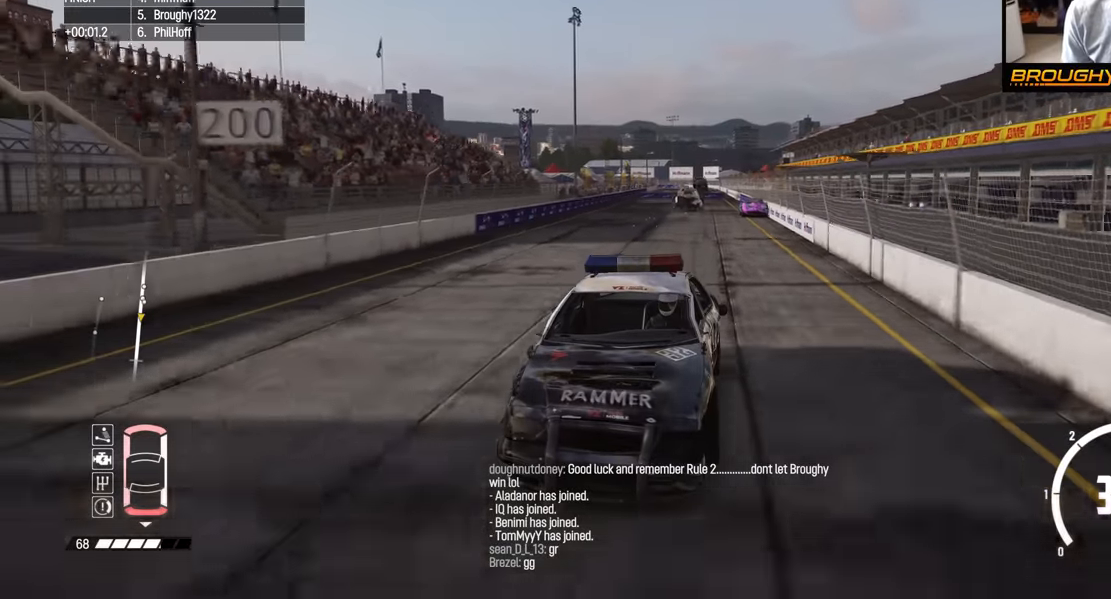
{"buttons": ["R2"], "left_stick": "center", "right_stick": "down", "events": []}
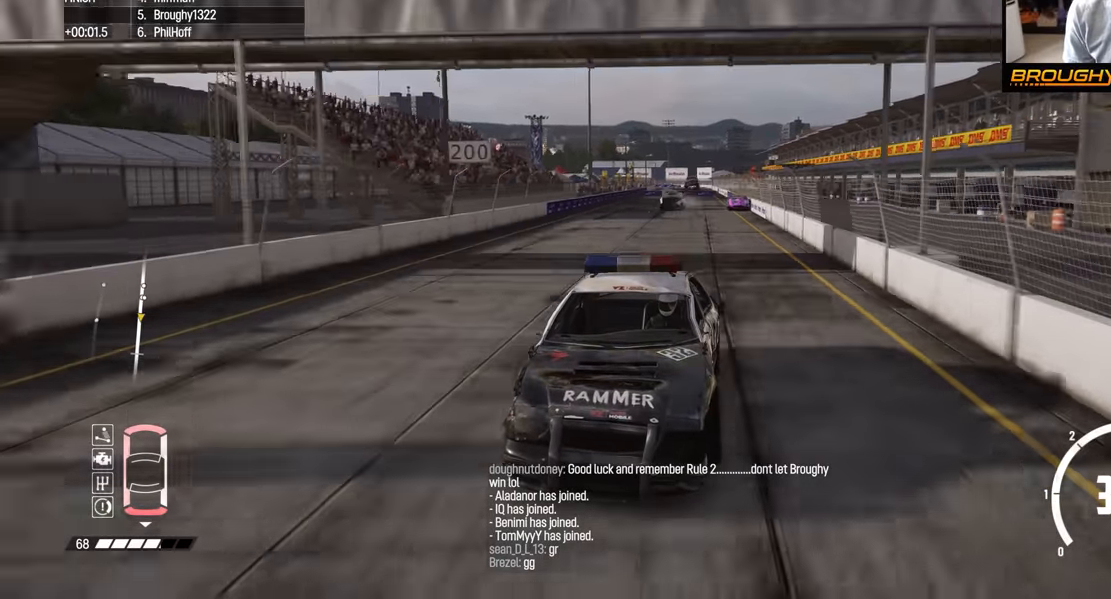
{"buttons": ["R2"], "left_stick": "center", "right_stick": "center", "events": [[400, "right_stick", "center"]]}
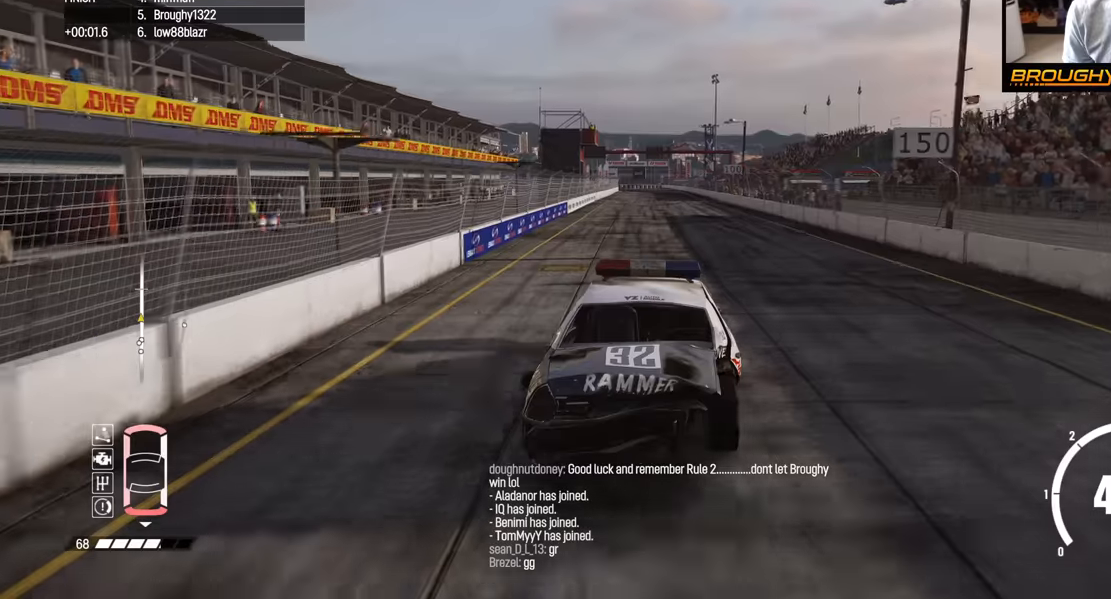
{"buttons": ["R2"], "left_stick": "center", "right_stick": "center", "events": []}
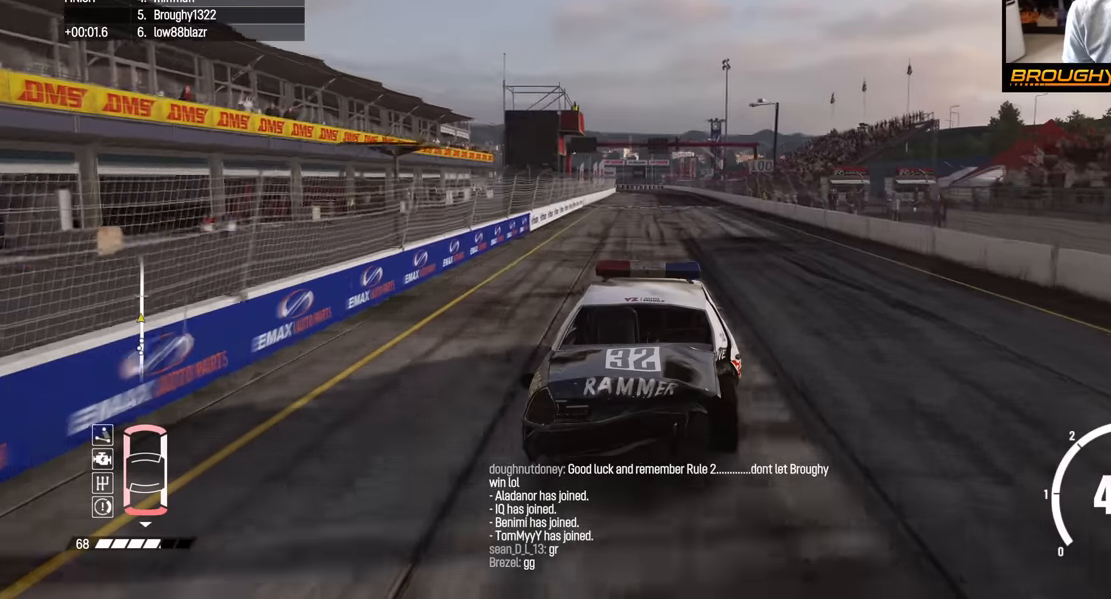
{"buttons": ["R2"], "left_stick": "center", "right_stick": "center", "events": []}
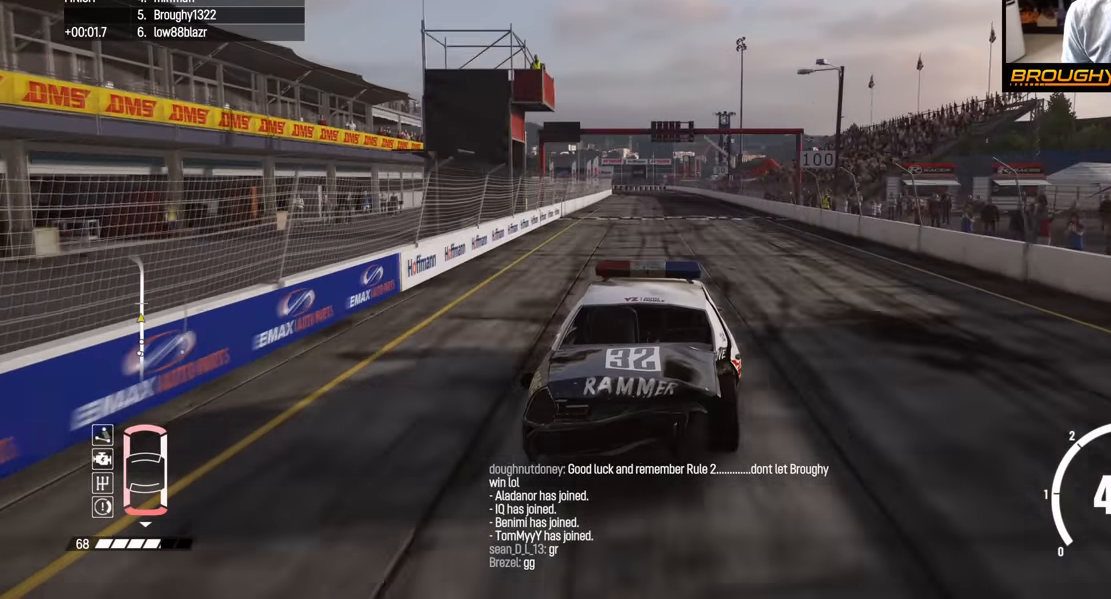
{"buttons": ["R2"], "left_stick": "center", "right_stick": "center", "events": []}
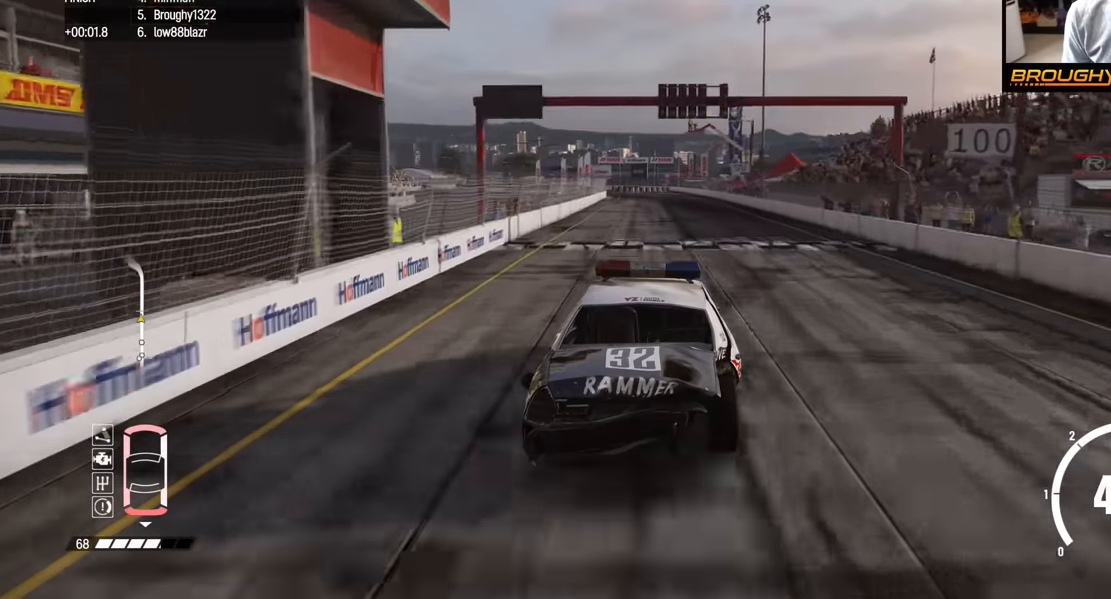
{"buttons": ["R2"], "left_stick": "center", "right_stick": "center", "events": [[84, "left_stick", "right"], [450, "left_stick", "center"]]}
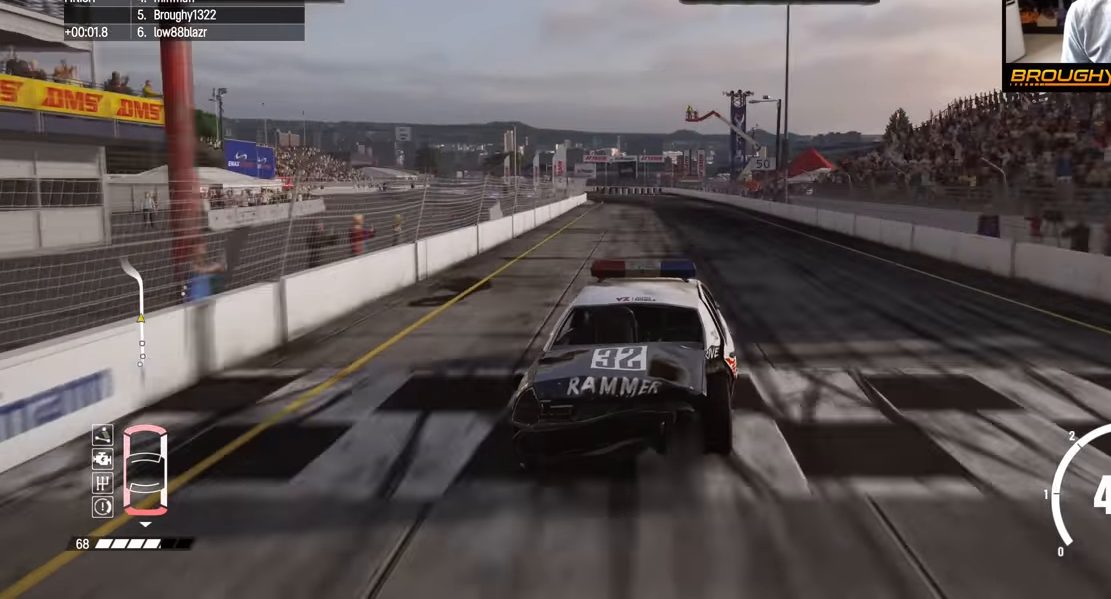
{"buttons": [], "left_stick": "left", "right_stick": "center", "events": [[67, "left_stick", "left"], [217, "R2", "up"]]}
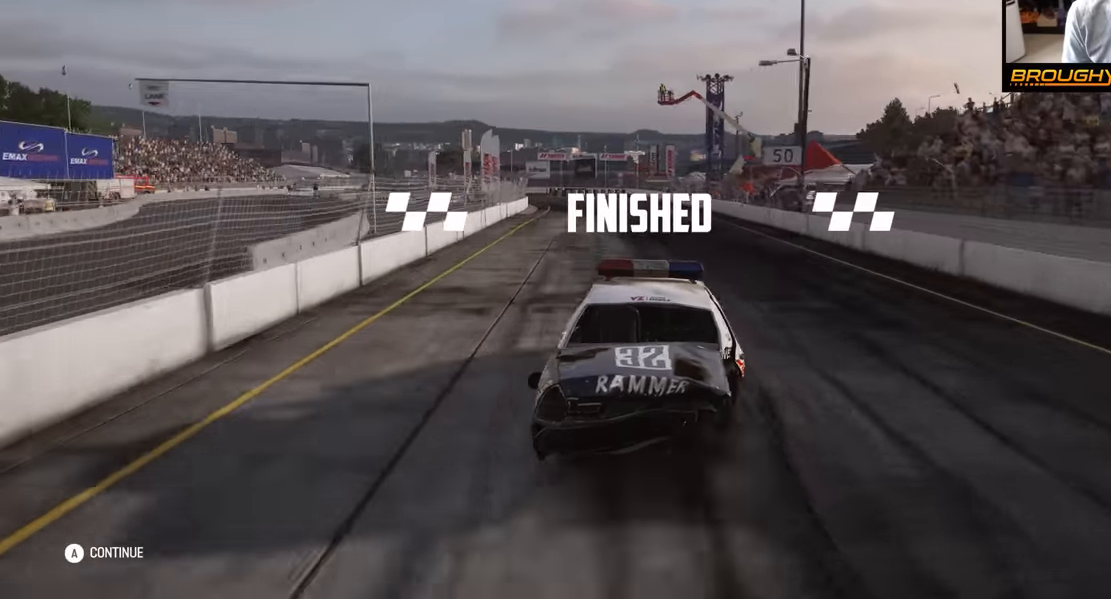
{"buttons": [], "left_stick": "center", "right_stick": "center", "events": [[267, "left_stick", "center"]]}